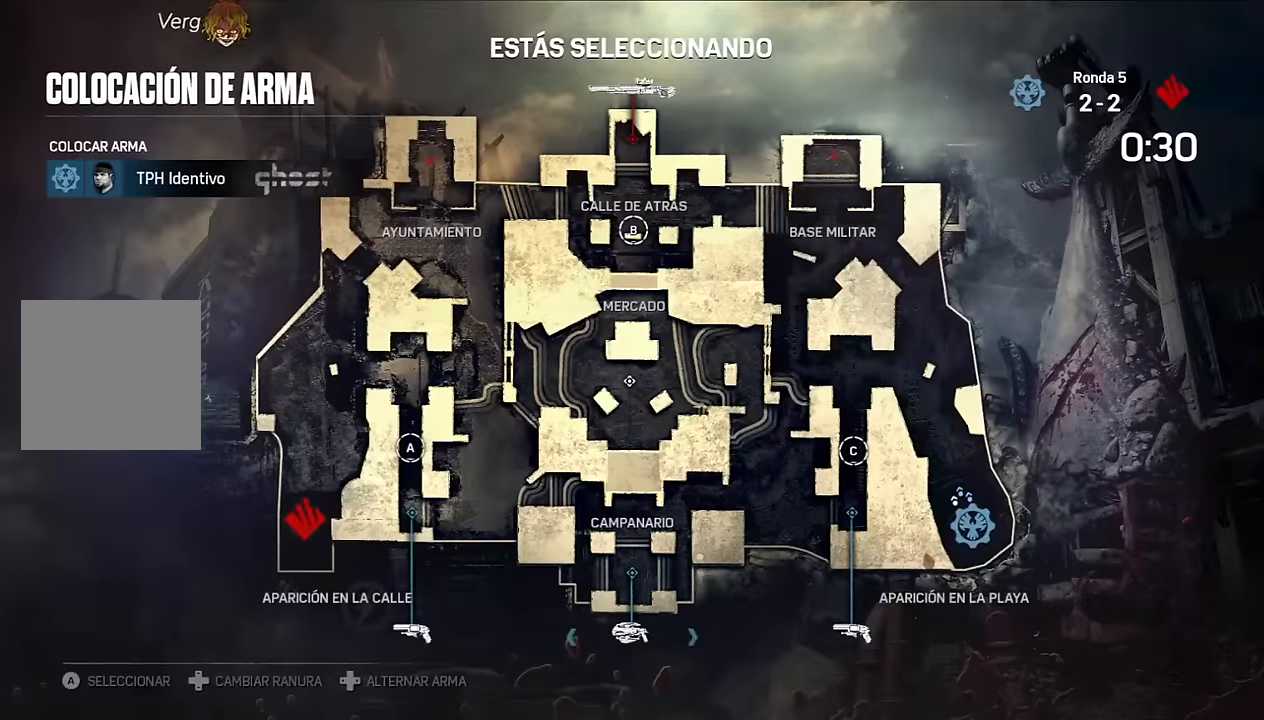
Gameplay with a controller (Xbox layout); each line is a JSON object with the inputs held at the frame after it. "events" lists button and stick changes between this image and that frame as [ms after this image, input, new state], when the widget could be followed in between.
{"buttons": [], "left_stick": "center", "right_stick": "center", "events": [[384, "DPAD_UP", "down"], [484, "DPAD_UP", "up"]]}
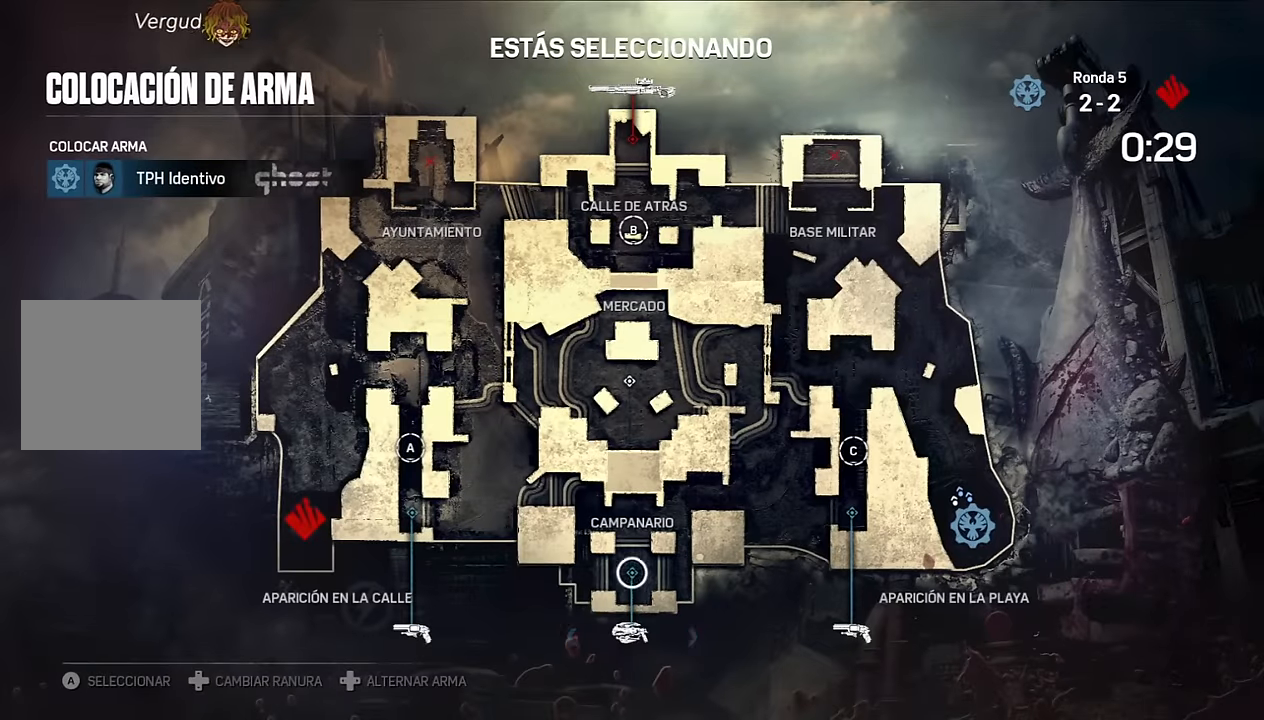
{"buttons": [], "left_stick": "center", "right_stick": "center", "events": [[284, "DPAD_UP", "down"], [367, "DPAD_UP", "up"]]}
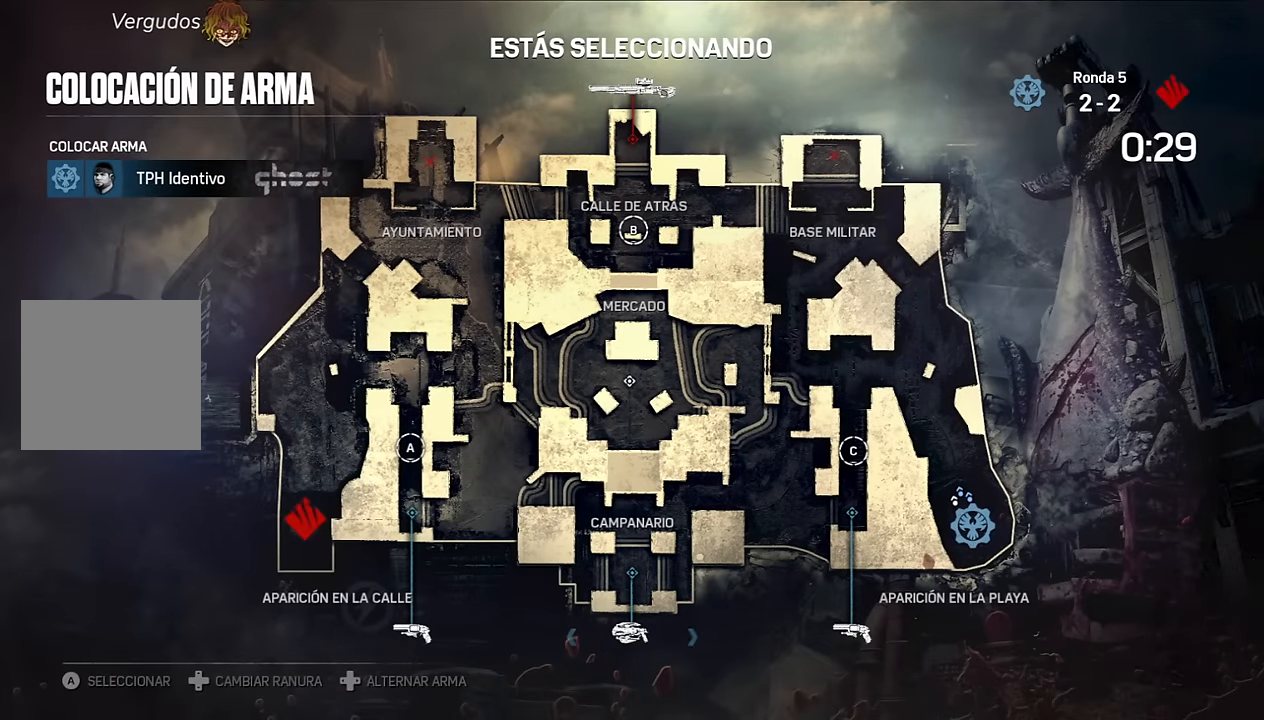
{"buttons": ["DPAD_UP"], "left_stick": "center", "right_stick": "center", "events": [[250, "DPAD_UP", "down"], [350, "DPAD_UP", "up"], [417, "DPAD_UP", "down"]]}
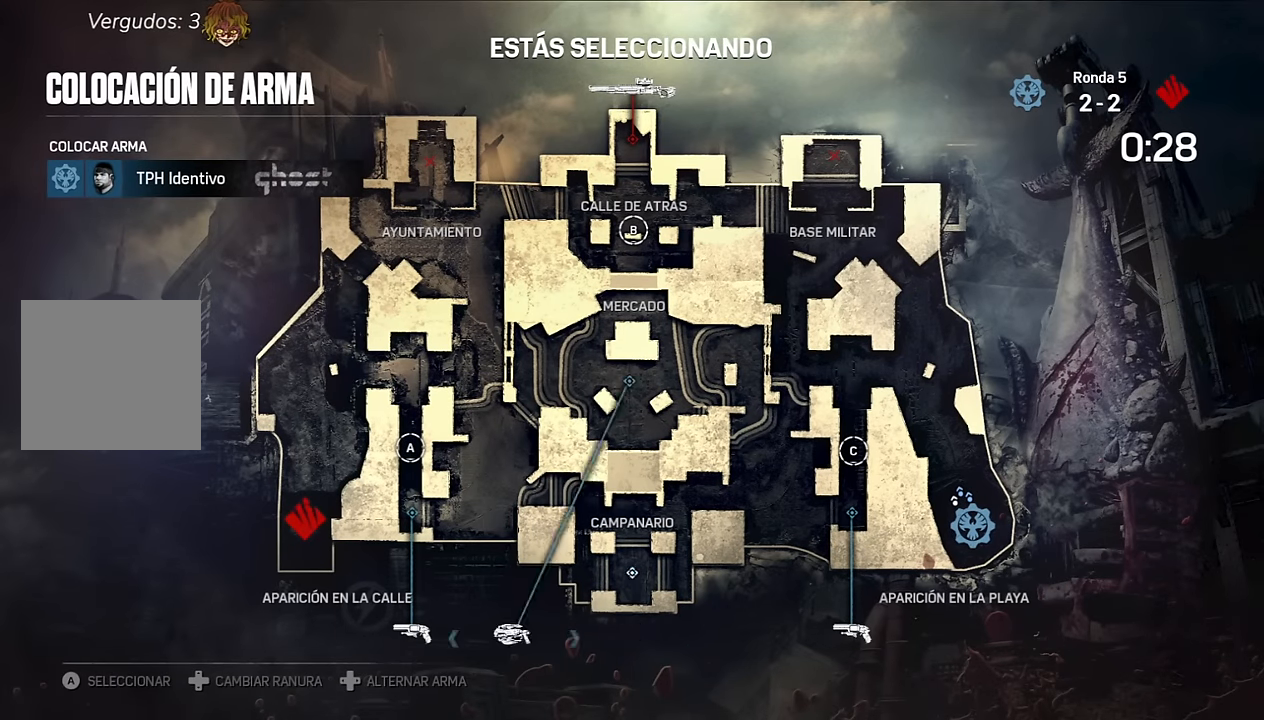
{"buttons": ["DPAD_UP"], "left_stick": "center", "right_stick": "center", "events": [[17, "DPAD_UP", "up"], [84, "DPAD_UP", "down"], [167, "DPAD_UP", "up"], [417, "DPAD_UP", "down"]]}
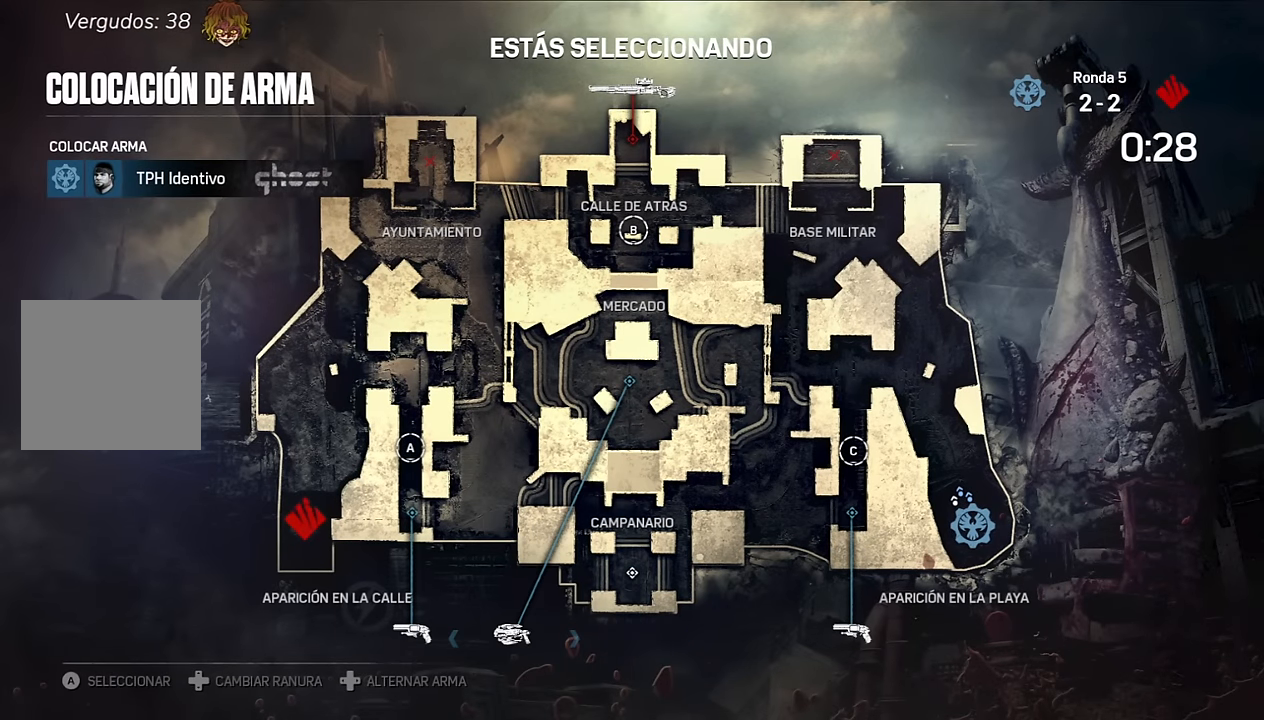
{"buttons": [], "left_stick": "center", "right_stick": "center", "events": [[17, "DPAD_UP", "up"], [217, "DPAD_UP", "down"], [334, "DPAD_UP", "up"]]}
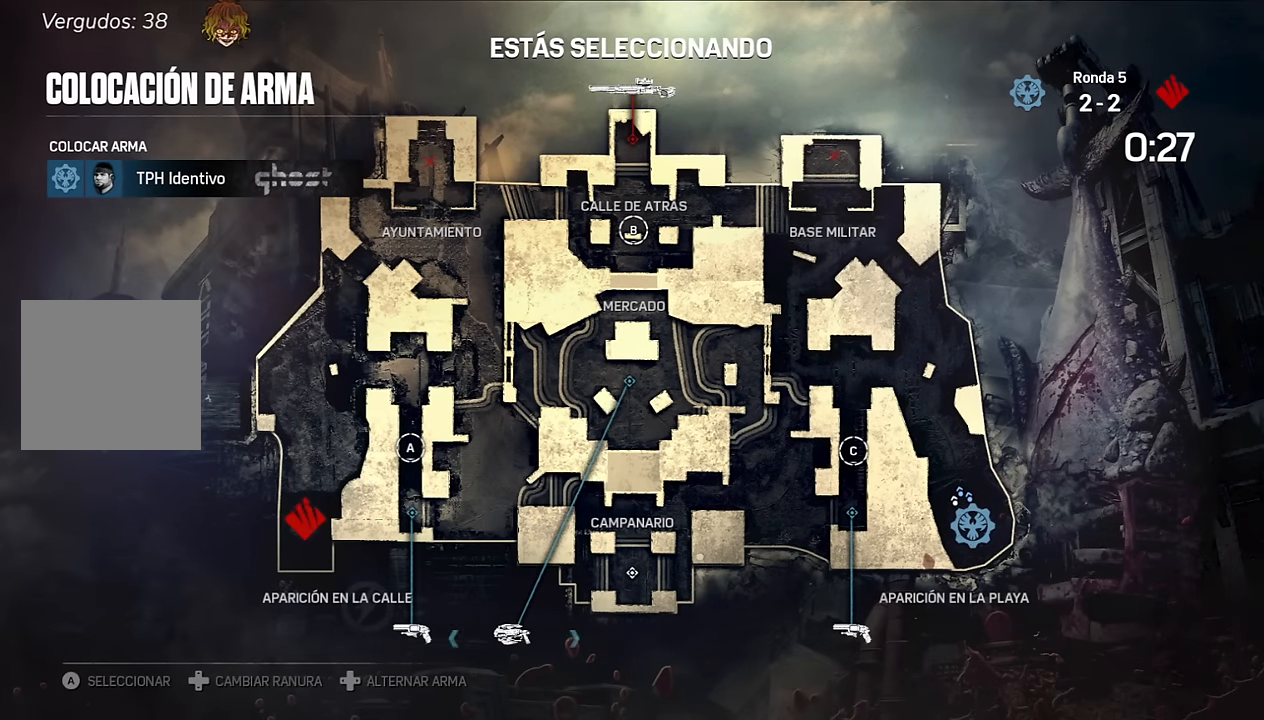
{"buttons": [], "left_stick": "center", "right_stick": "center", "events": [[317, "DPAD_RIGHT", "down"], [434, "DPAD_RIGHT", "up"]]}
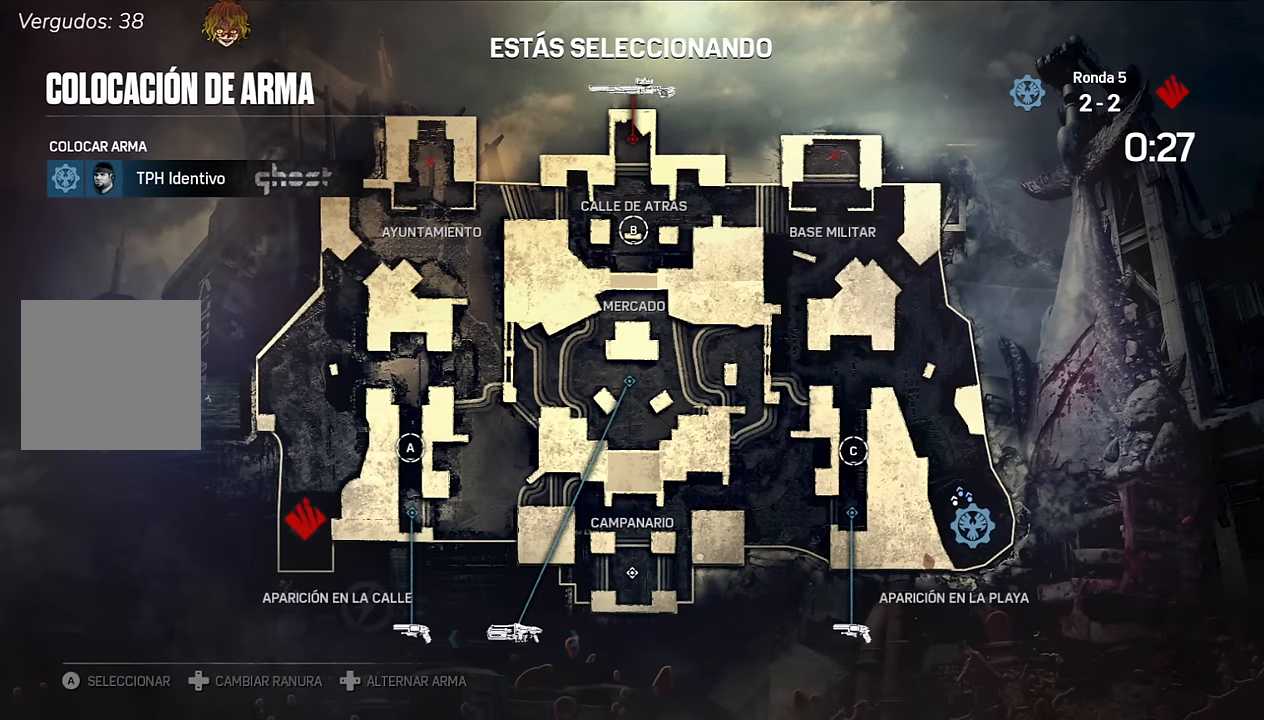
{"buttons": [], "left_stick": "center", "right_stick": "center", "events": []}
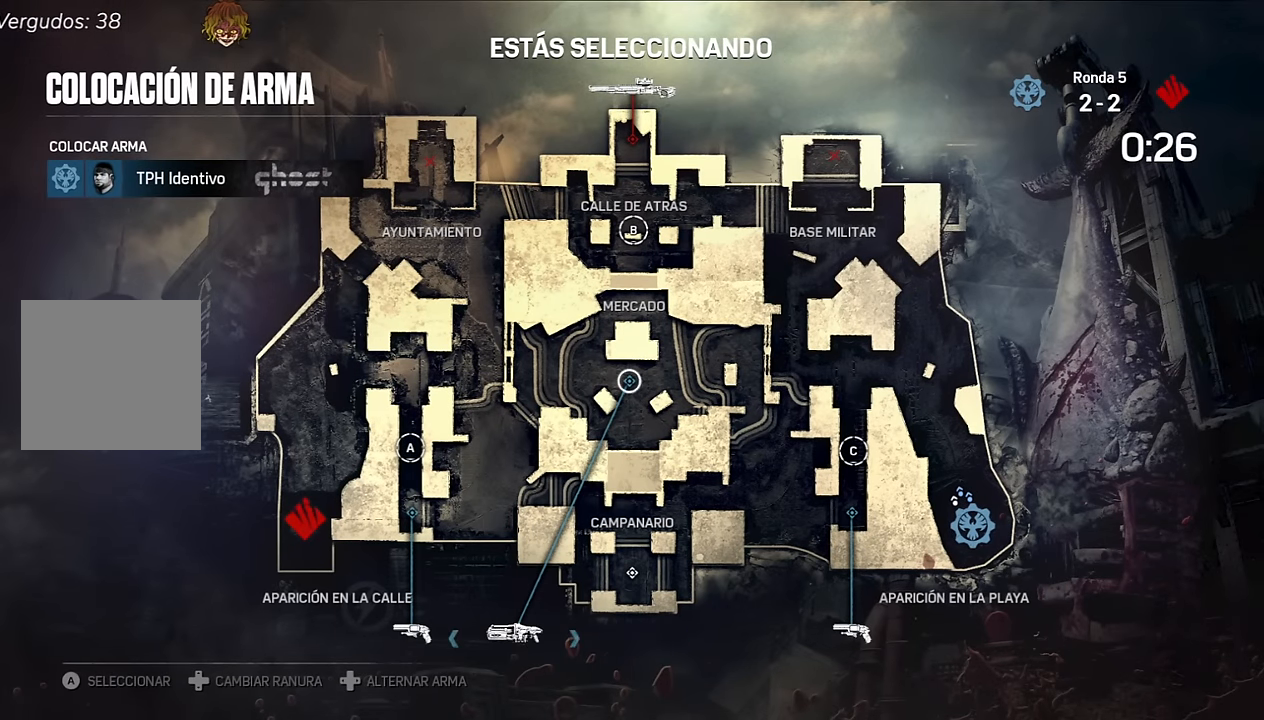
{"buttons": [], "left_stick": "center", "right_stick": "center", "events": [[67, "DPAD_RIGHT", "down"], [167, "DPAD_RIGHT", "up"]]}
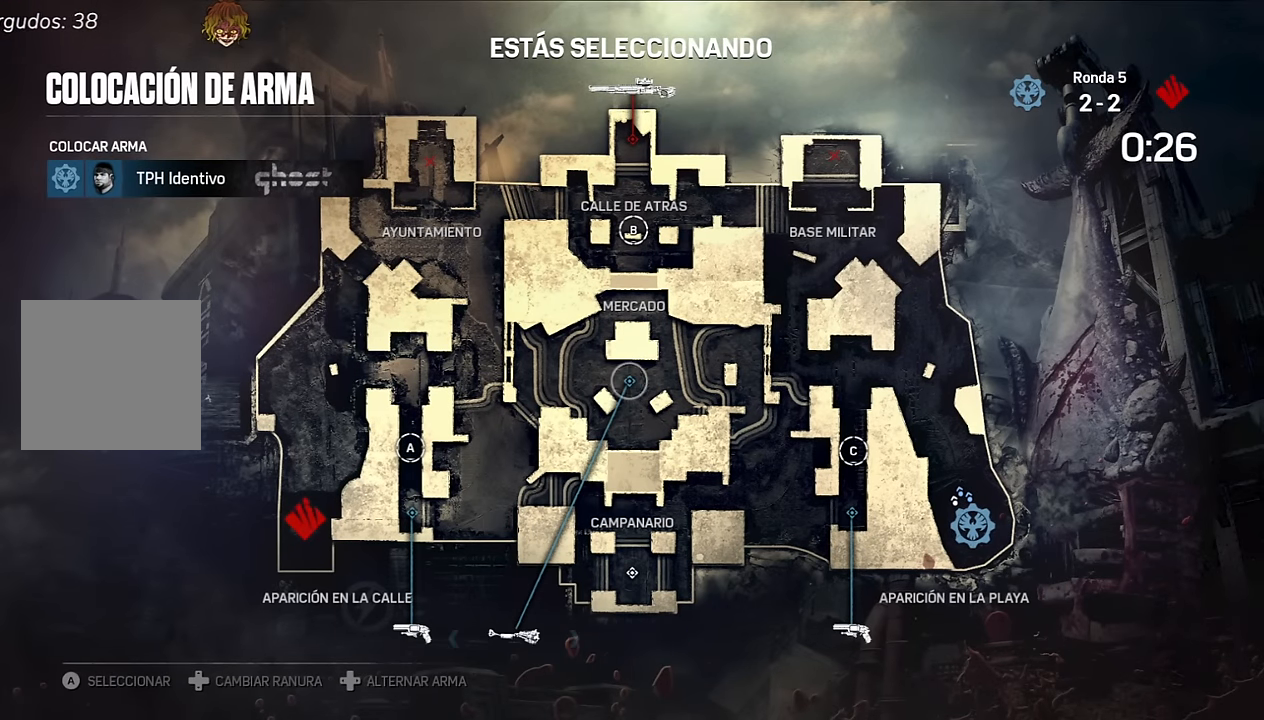
{"buttons": ["DPAD_DOWN"], "left_stick": "center", "right_stick": "center", "events": [[117, "DPAD_RIGHT", "down"], [250, "DPAD_RIGHT", "up"], [450, "DPAD_DOWN", "down"]]}
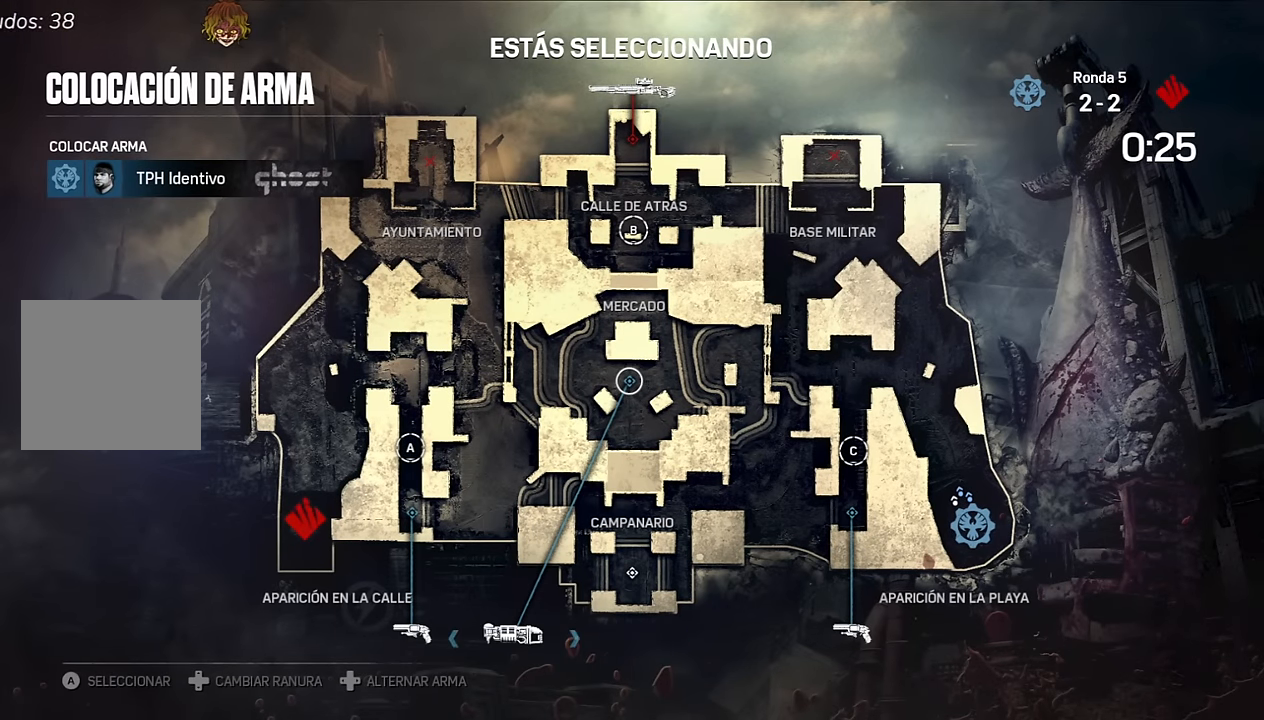
{"buttons": ["DPAD_UP"], "left_stick": "center", "right_stick": "center", "events": [[34, "DPAD_DOWN", "up"], [100, "DPAD_DOWN", "down"], [217, "DPAD_DOWN", "up"], [434, "DPAD_UP", "down"]]}
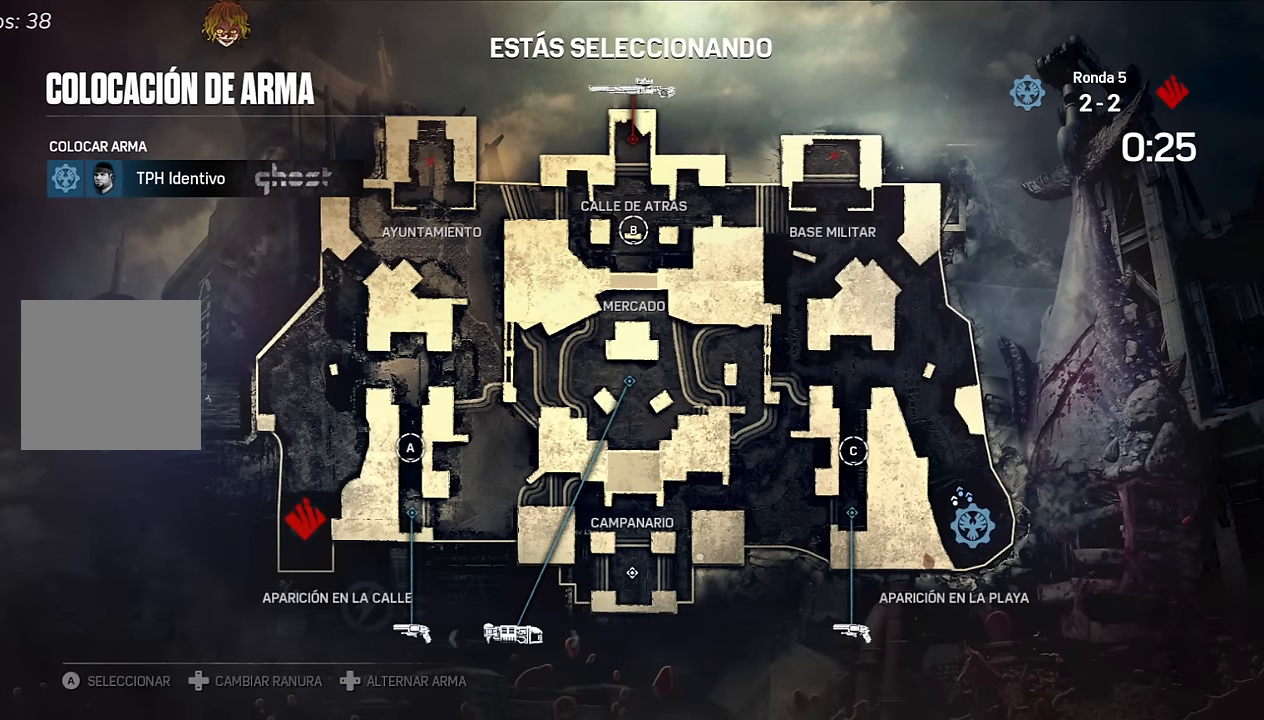
{"buttons": [], "left_stick": "center", "right_stick": "center", "events": [[34, "DPAD_UP", "up"], [300, "DPAD_RIGHT", "down"], [400, "DPAD_RIGHT", "up"]]}
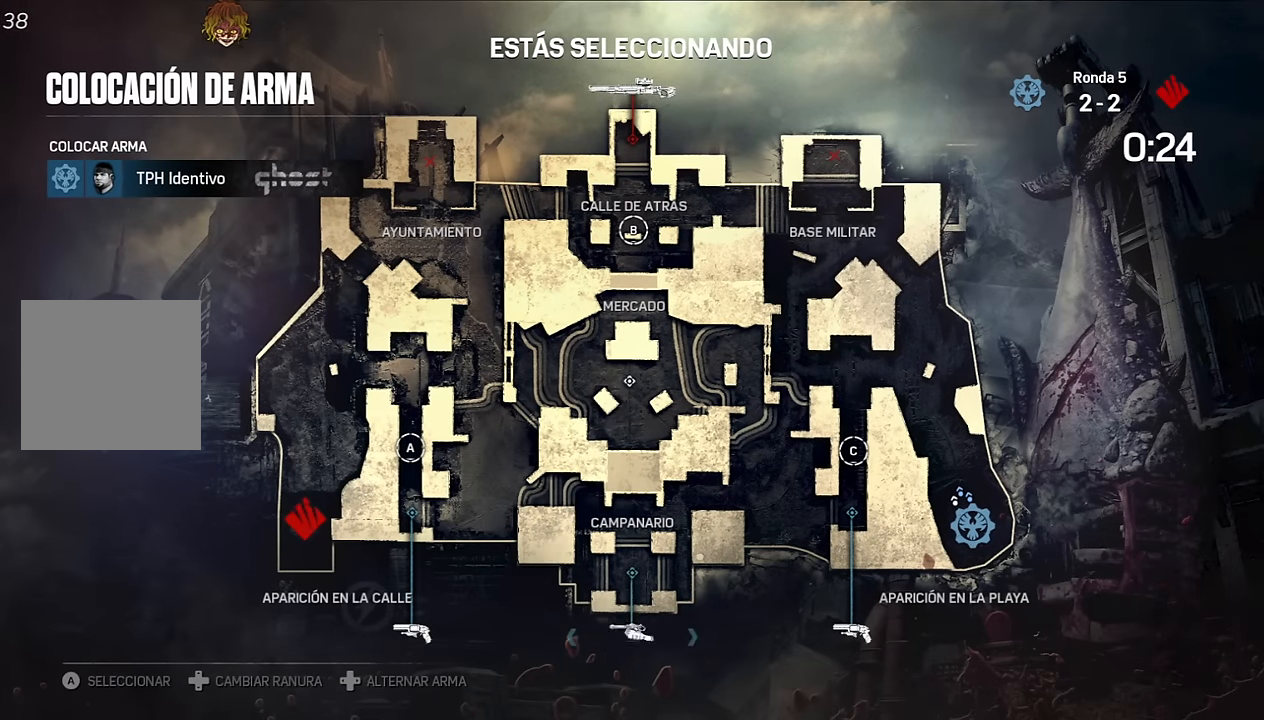
{"buttons": [], "left_stick": "center", "right_stick": "center", "events": [[334, "DPAD_RIGHT", "down"], [434, "DPAD_RIGHT", "up"]]}
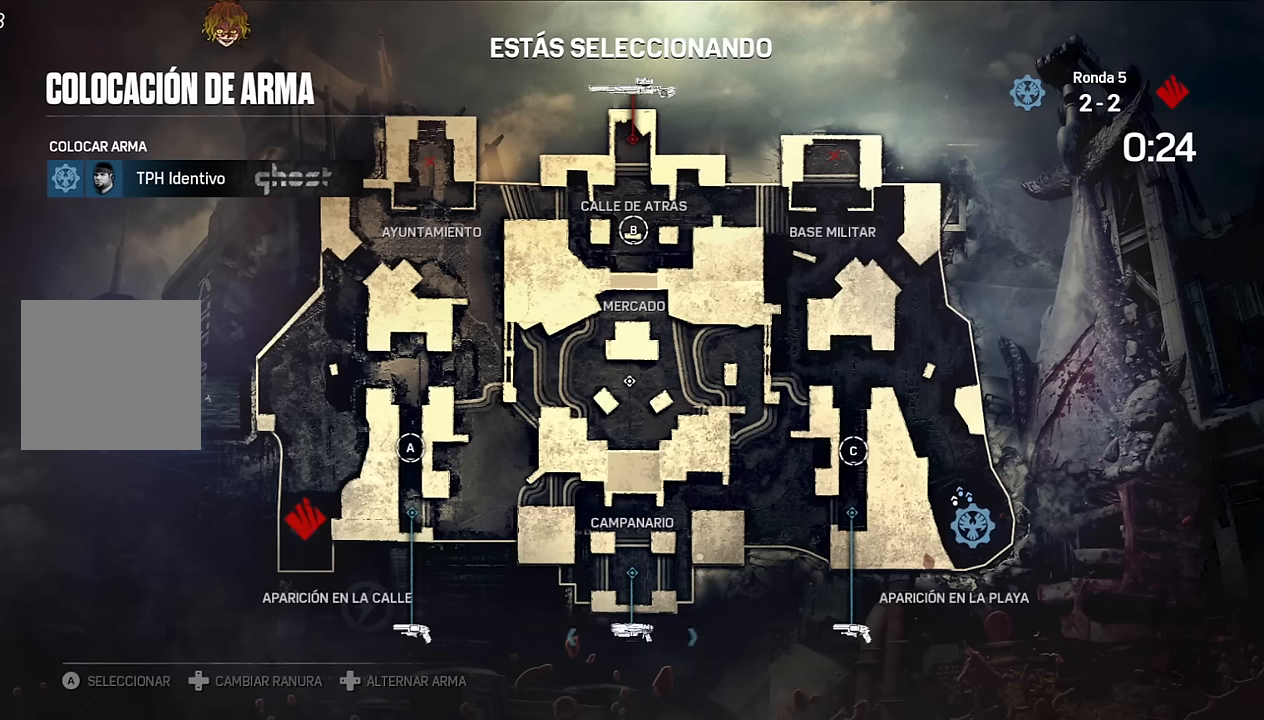
{"buttons": [], "left_stick": "center", "right_stick": "center", "events": [[167, "DPAD_RIGHT", "down"], [284, "DPAD_RIGHT", "up"], [400, "DPAD_RIGHT", "down"], [500, "DPAD_RIGHT", "up"]]}
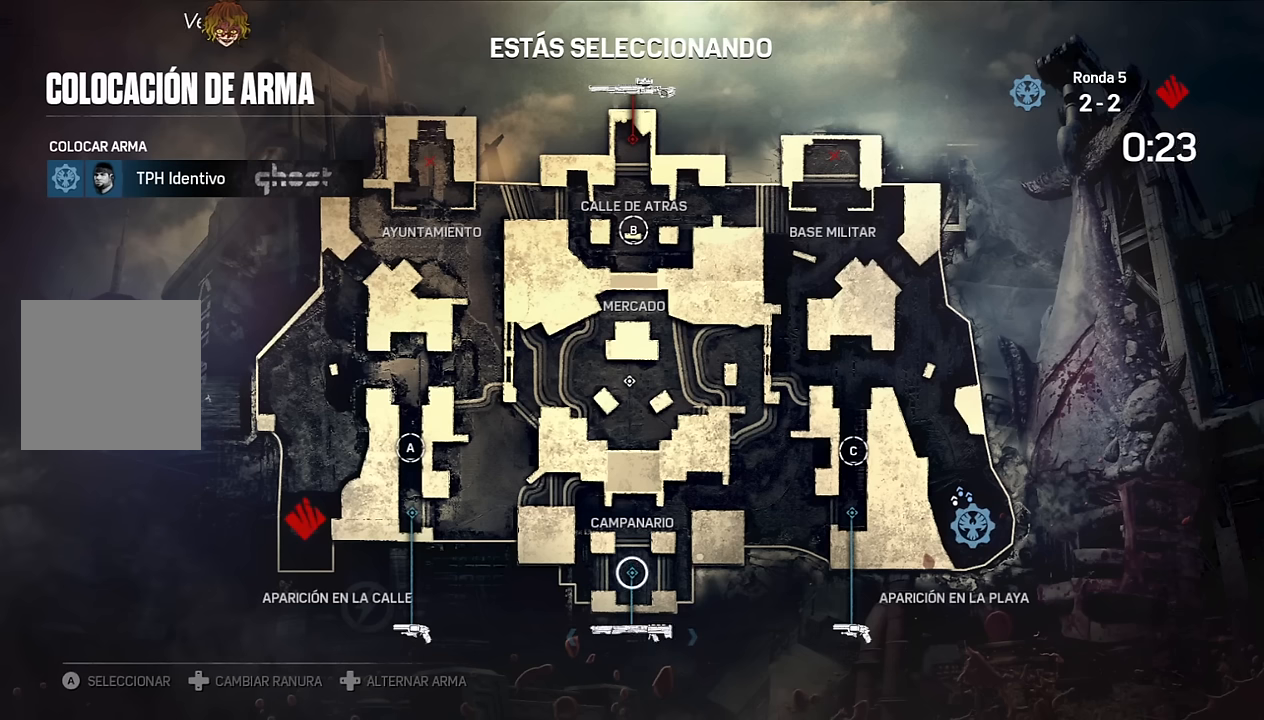
{"buttons": [], "left_stick": "center", "right_stick": "center", "events": []}
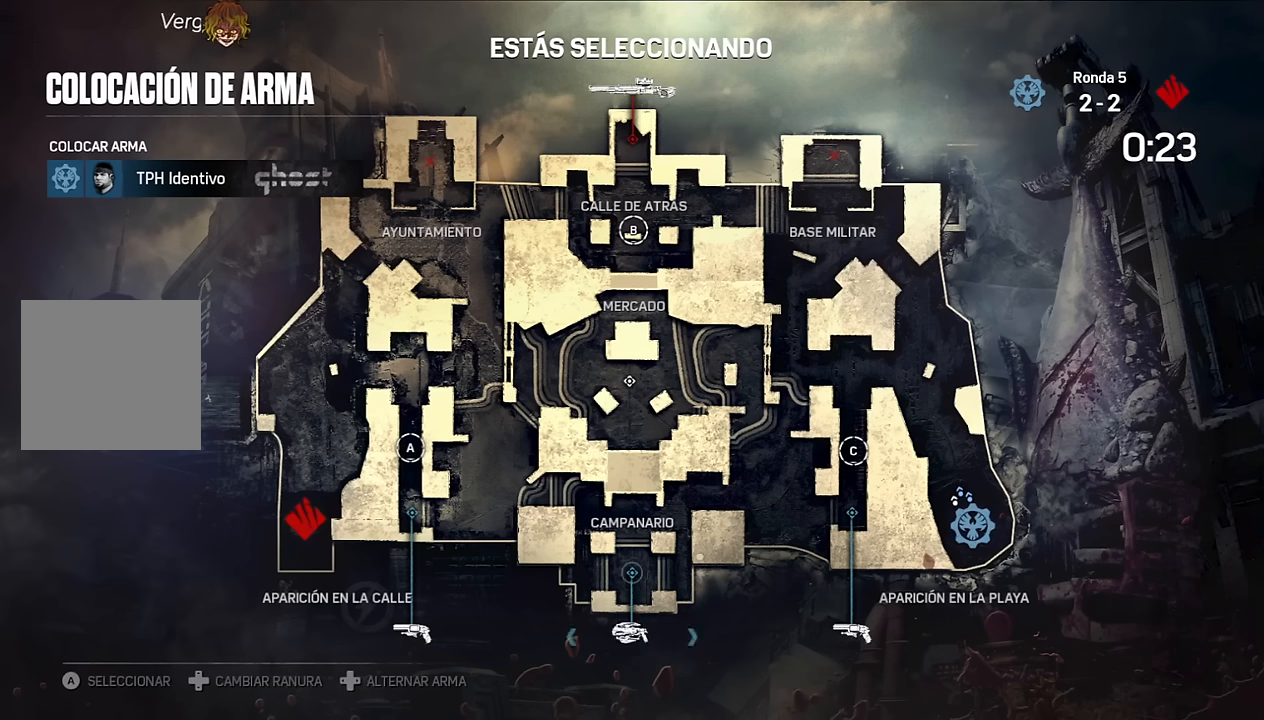
{"buttons": [], "left_stick": "center", "right_stick": "center", "events": []}
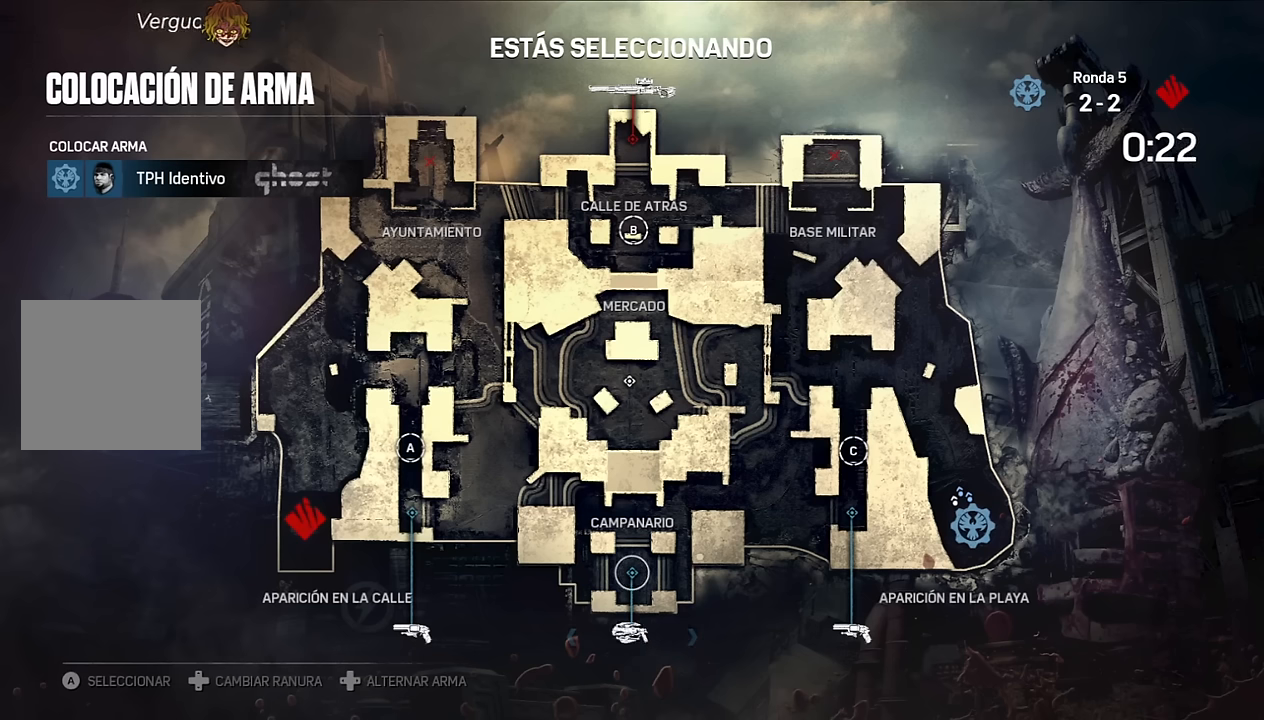
{"buttons": [], "left_stick": "center", "right_stick": "center", "events": []}
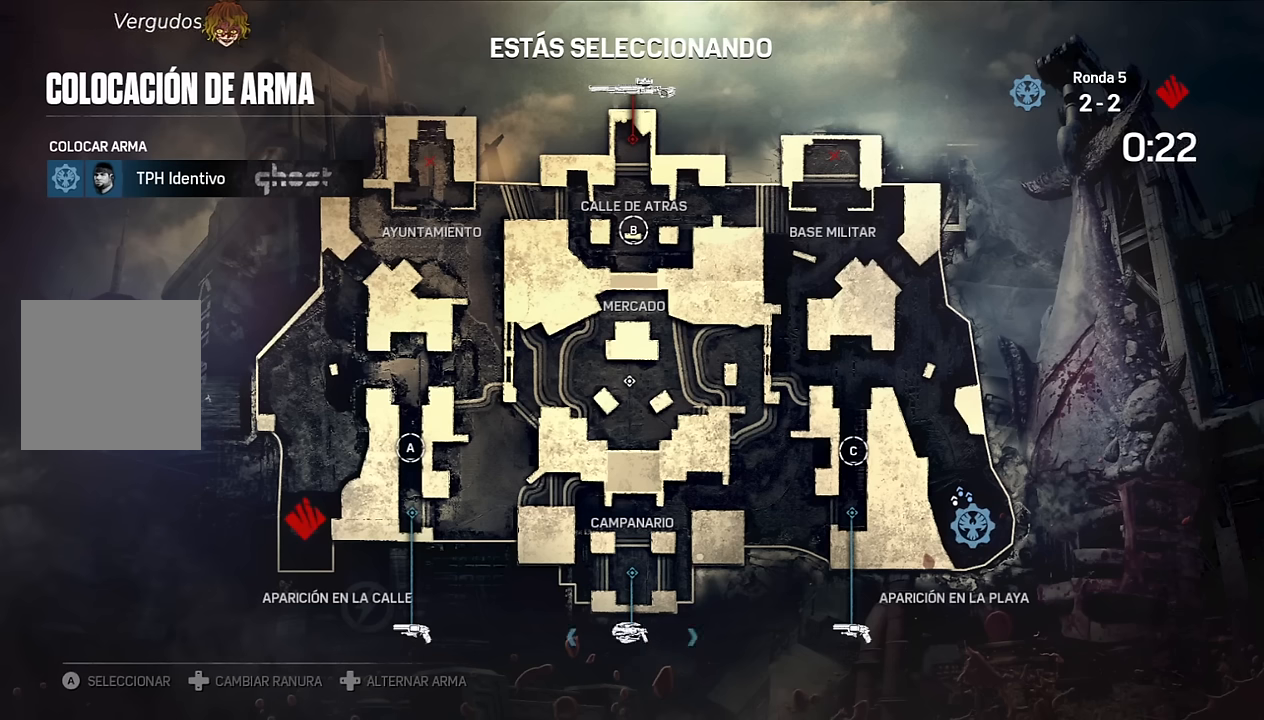
{"buttons": ["DPAD_LEFT"], "left_stick": "center", "right_stick": "center", "events": [[467, "DPAD_LEFT", "down"]]}
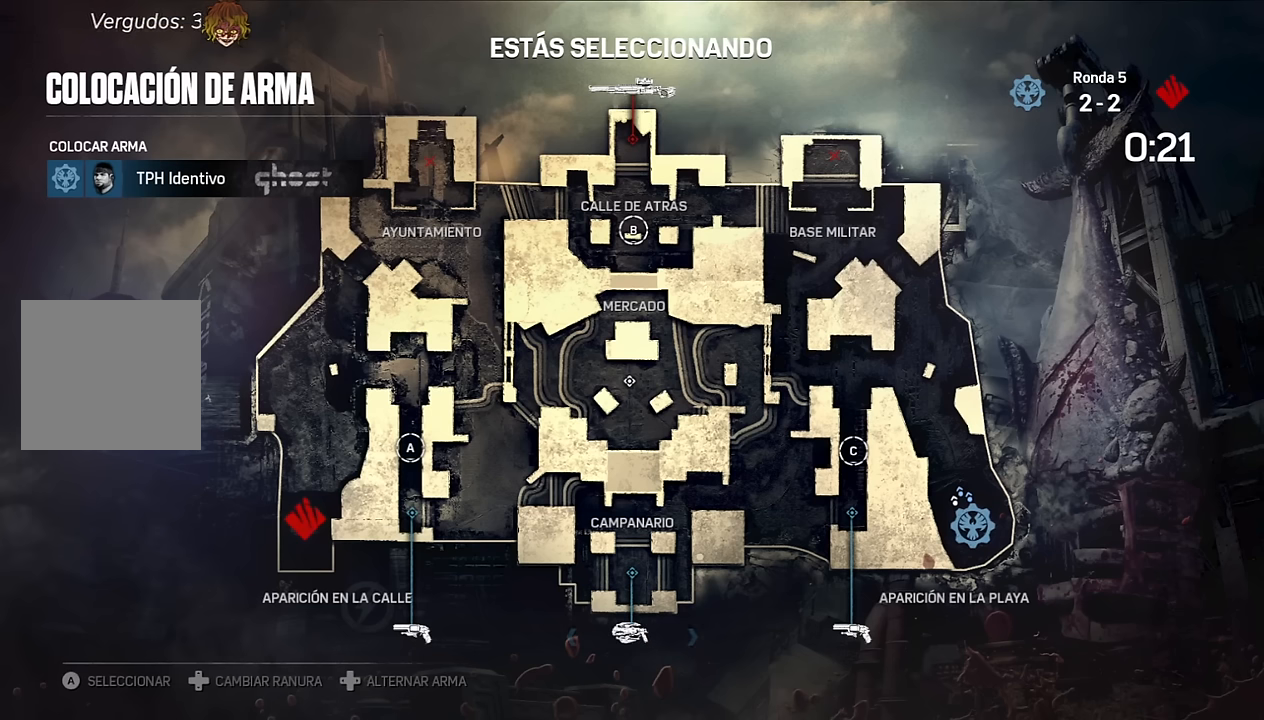
{"buttons": [], "left_stick": "center", "right_stick": "center", "events": [[67, "DPAD_LEFT", "up"]]}
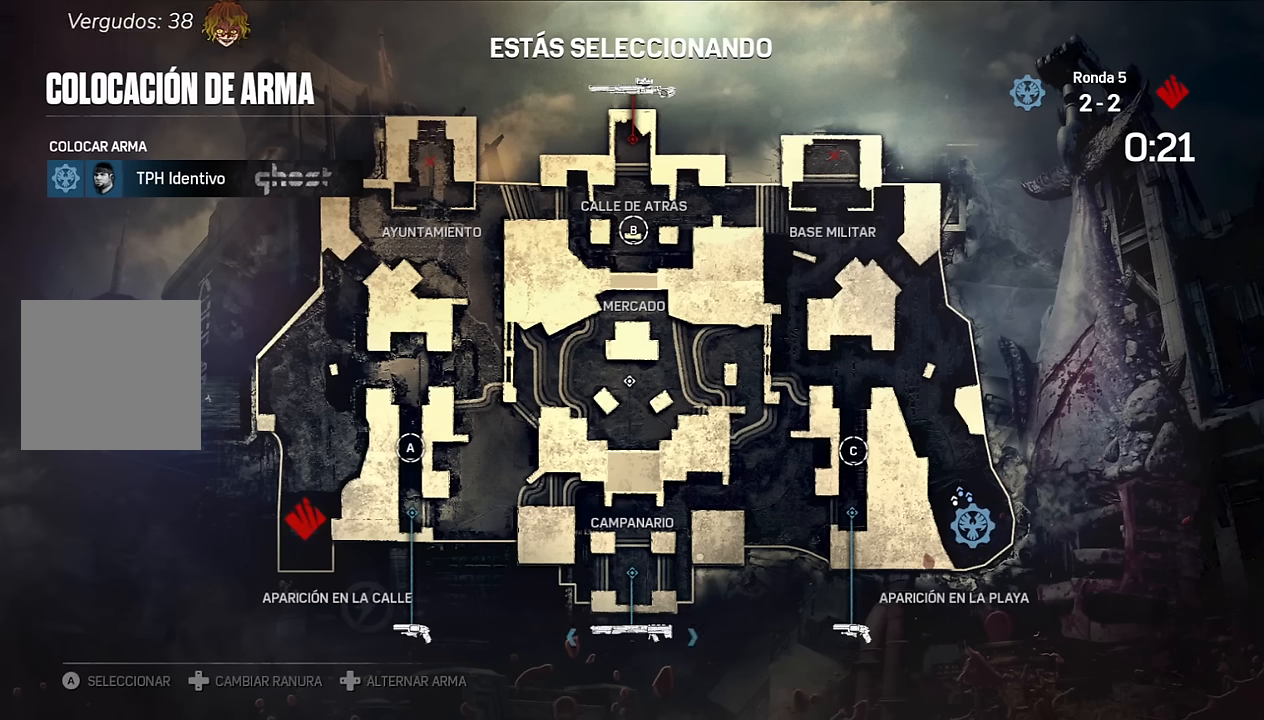
{"buttons": [], "left_stick": "center", "right_stick": "center", "events": []}
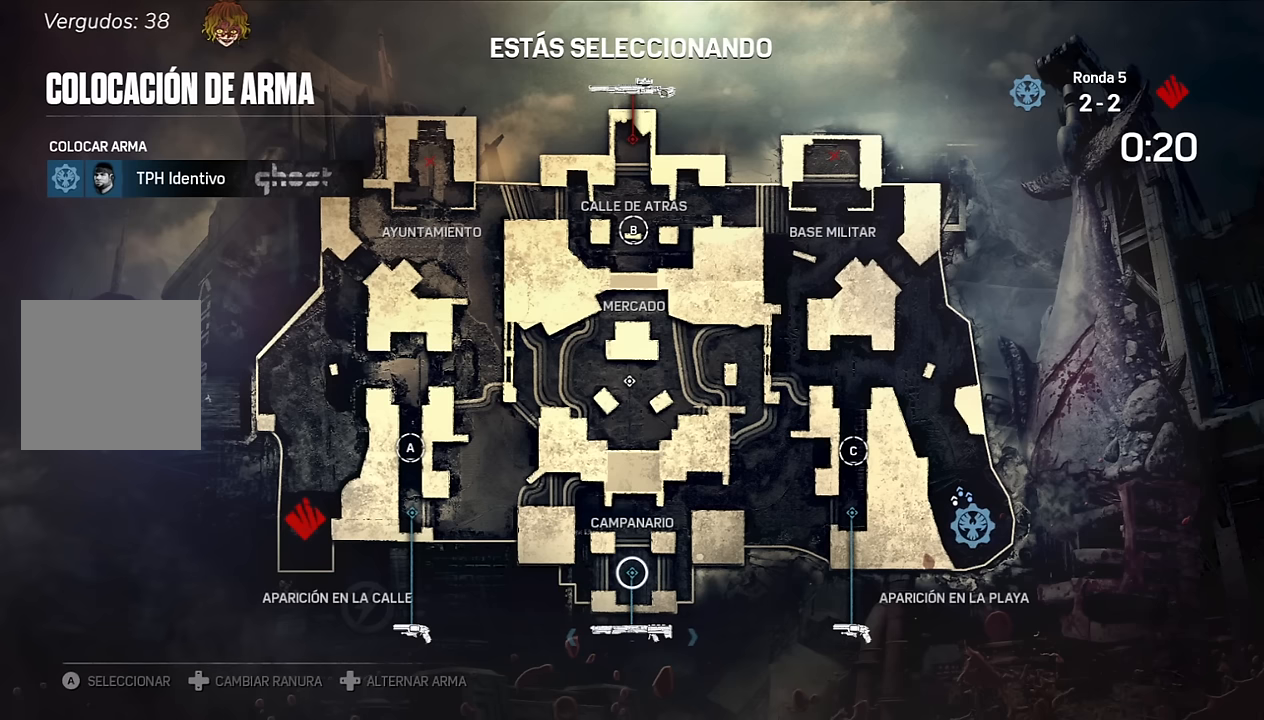
{"buttons": [], "left_stick": "center", "right_stick": "center", "events": []}
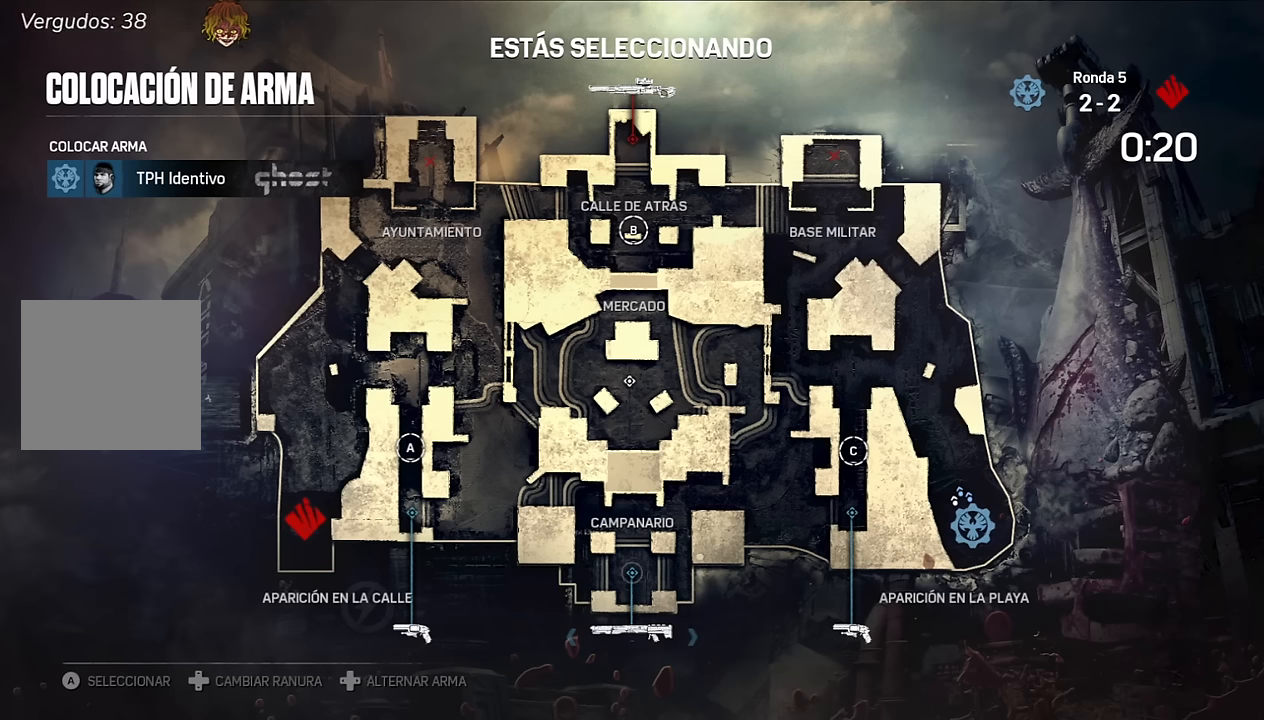
{"buttons": [], "left_stick": "center", "right_stick": "center", "events": []}
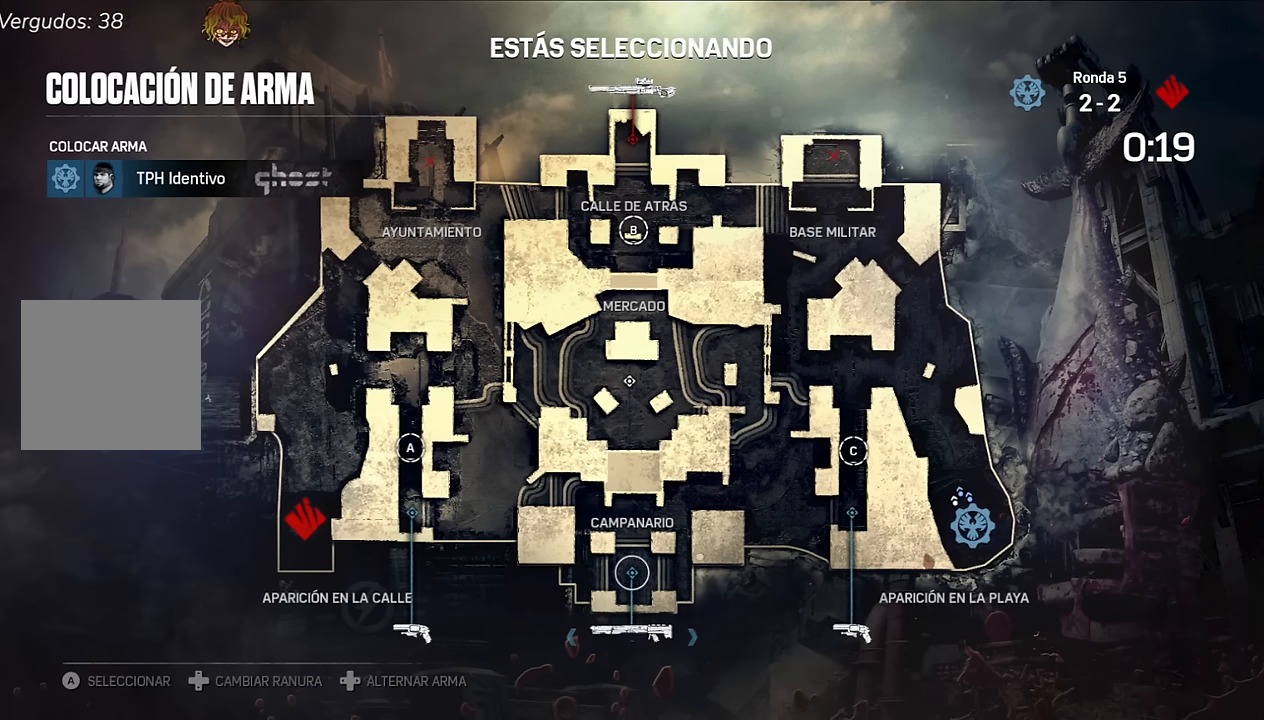
{"buttons": [], "left_stick": "center", "right_stick": "center", "events": []}
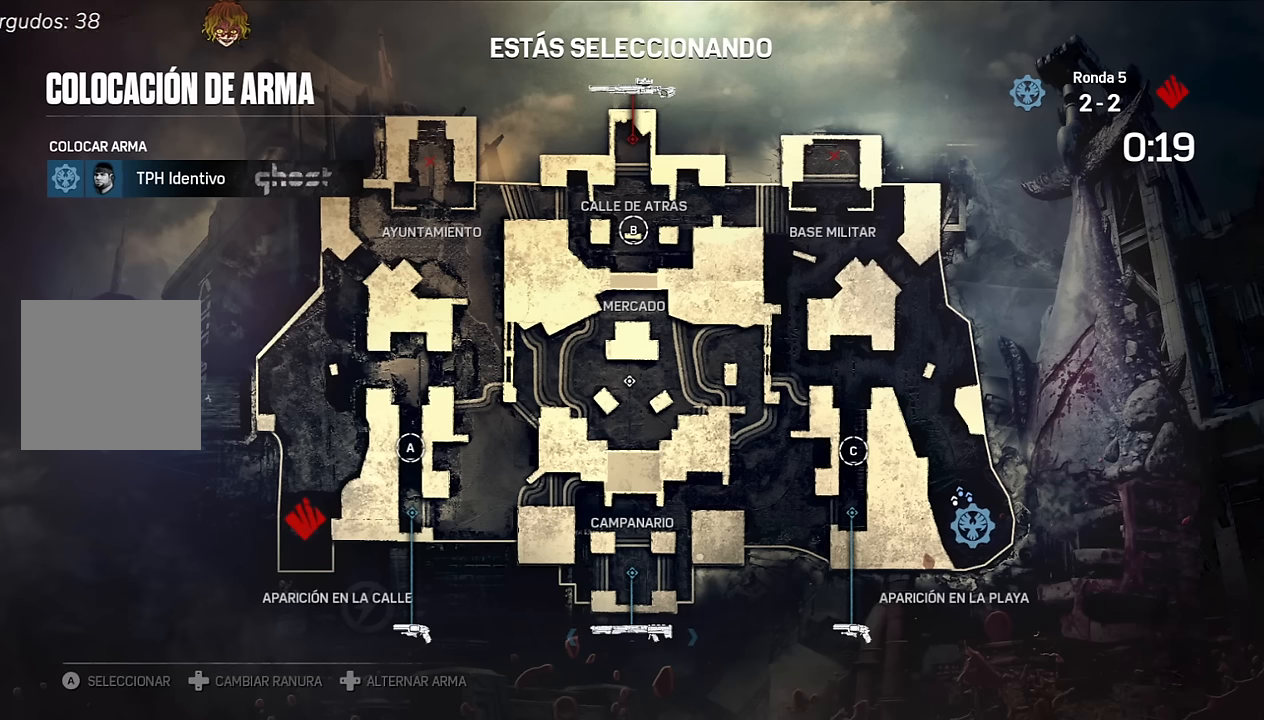
{"buttons": [], "left_stick": "center", "right_stick": "center", "events": [[117, "A", "down"], [200, "A", "up"]]}
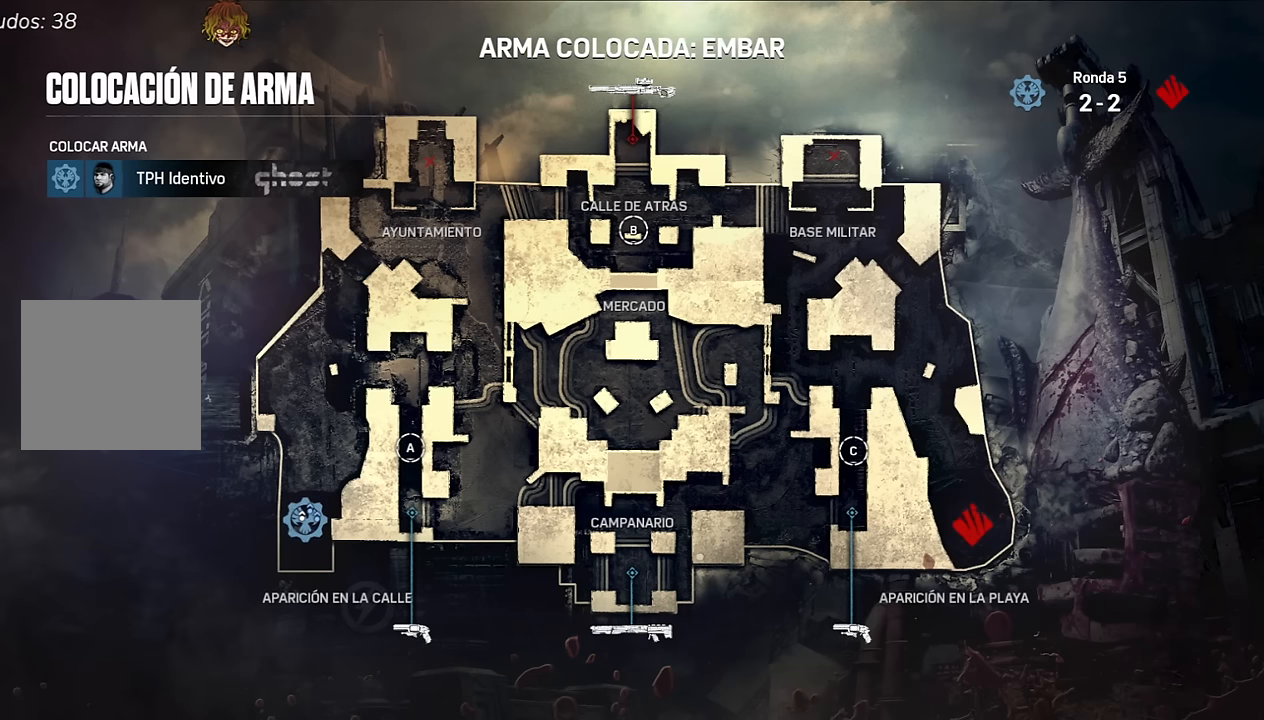
{"buttons": [], "left_stick": "center", "right_stick": "center", "events": []}
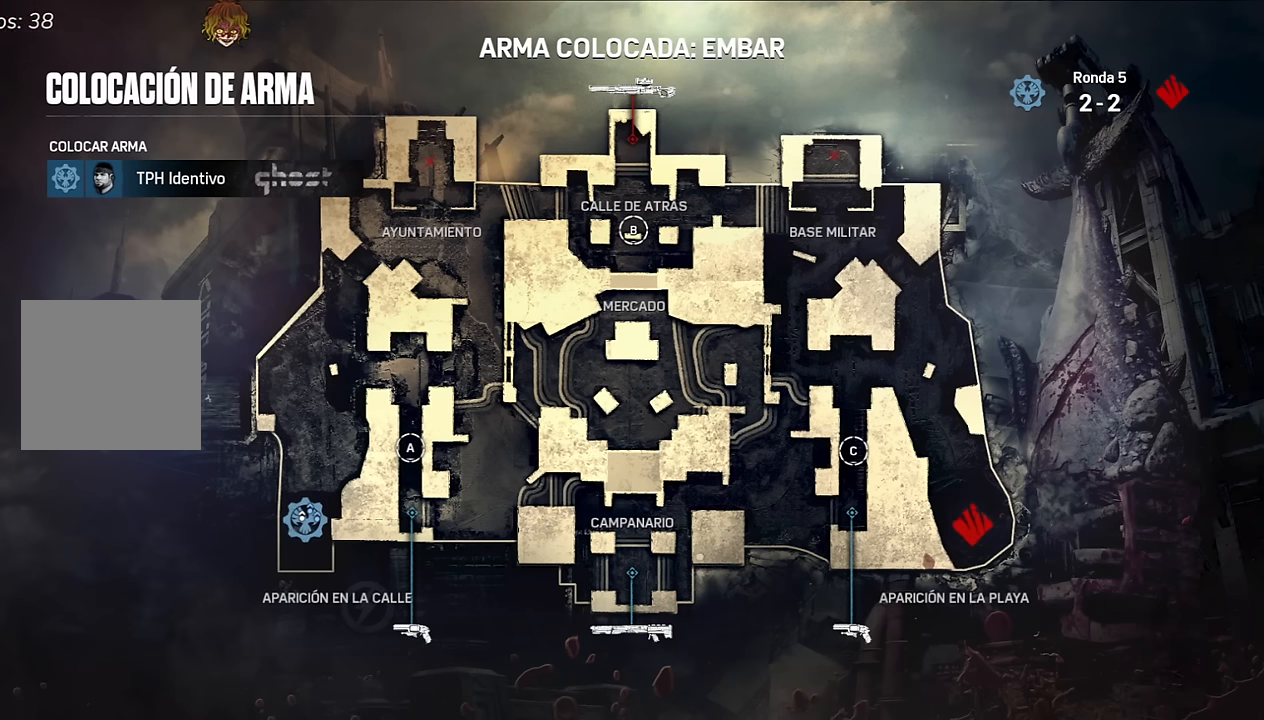
{"buttons": [], "left_stick": "center", "right_stick": "center", "events": []}
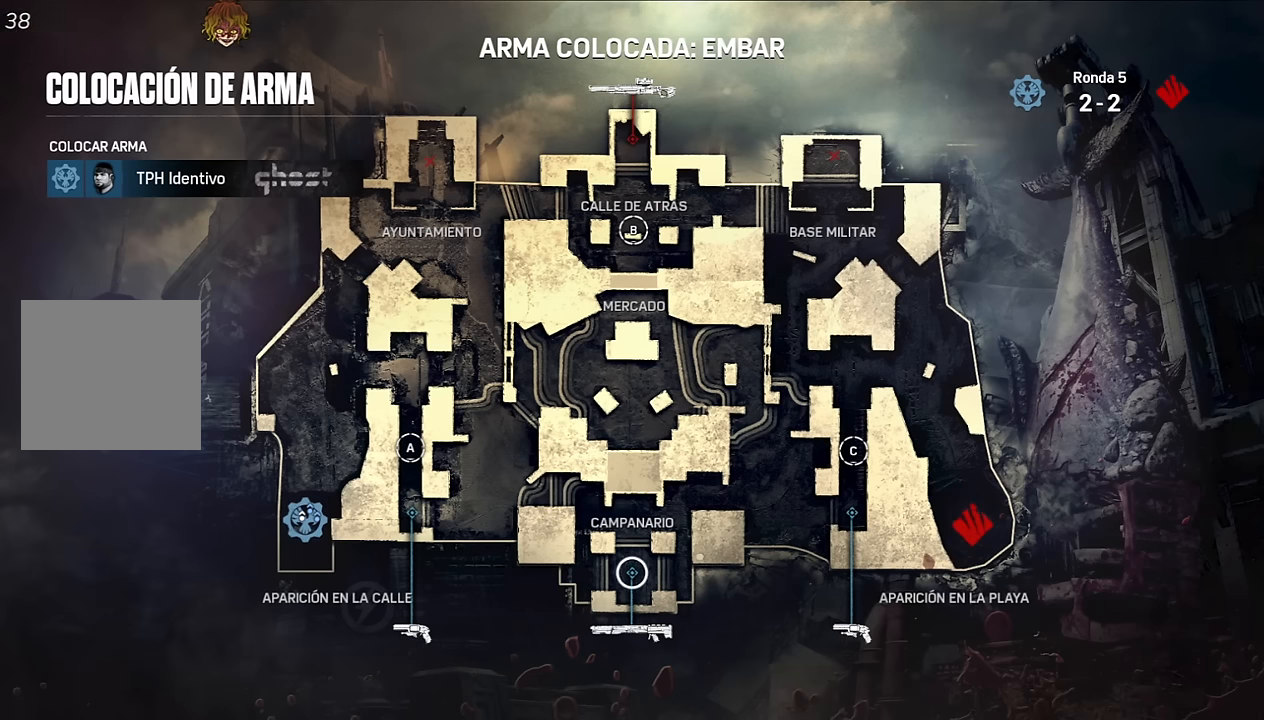
{"buttons": [], "left_stick": "center", "right_stick": "center", "events": []}
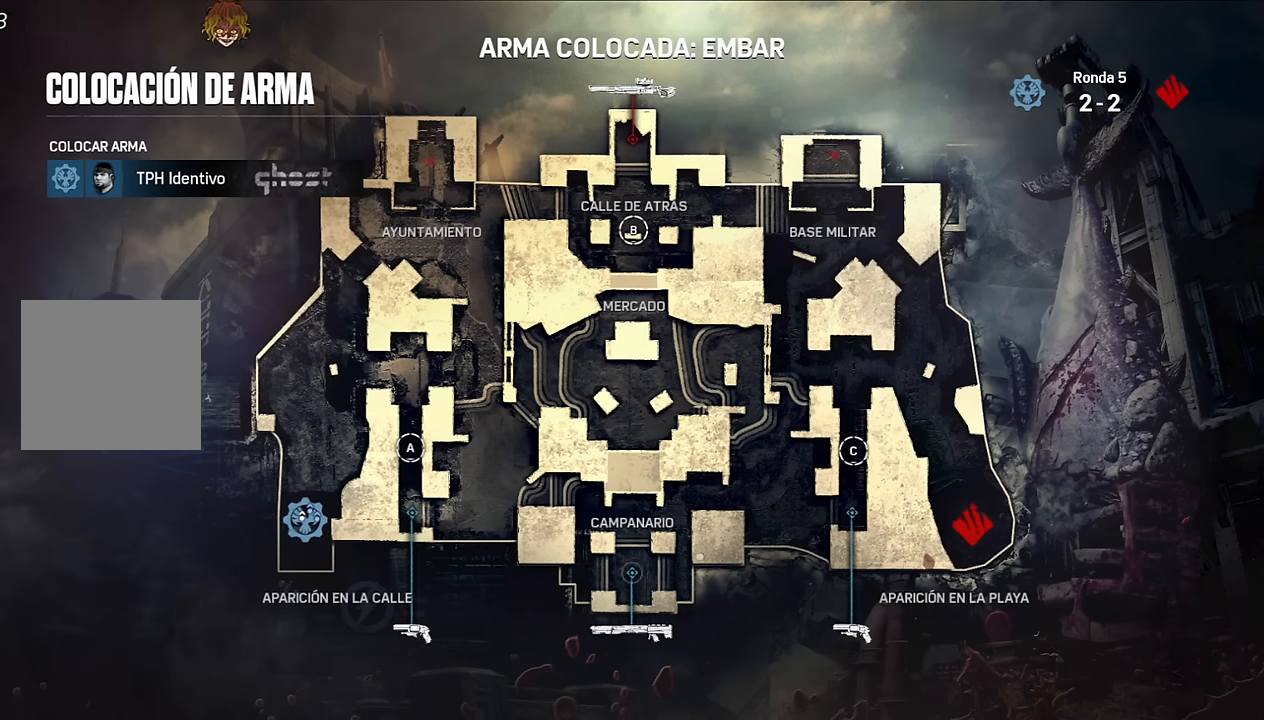
{"buttons": [], "left_stick": "center", "right_stick": "center", "events": []}
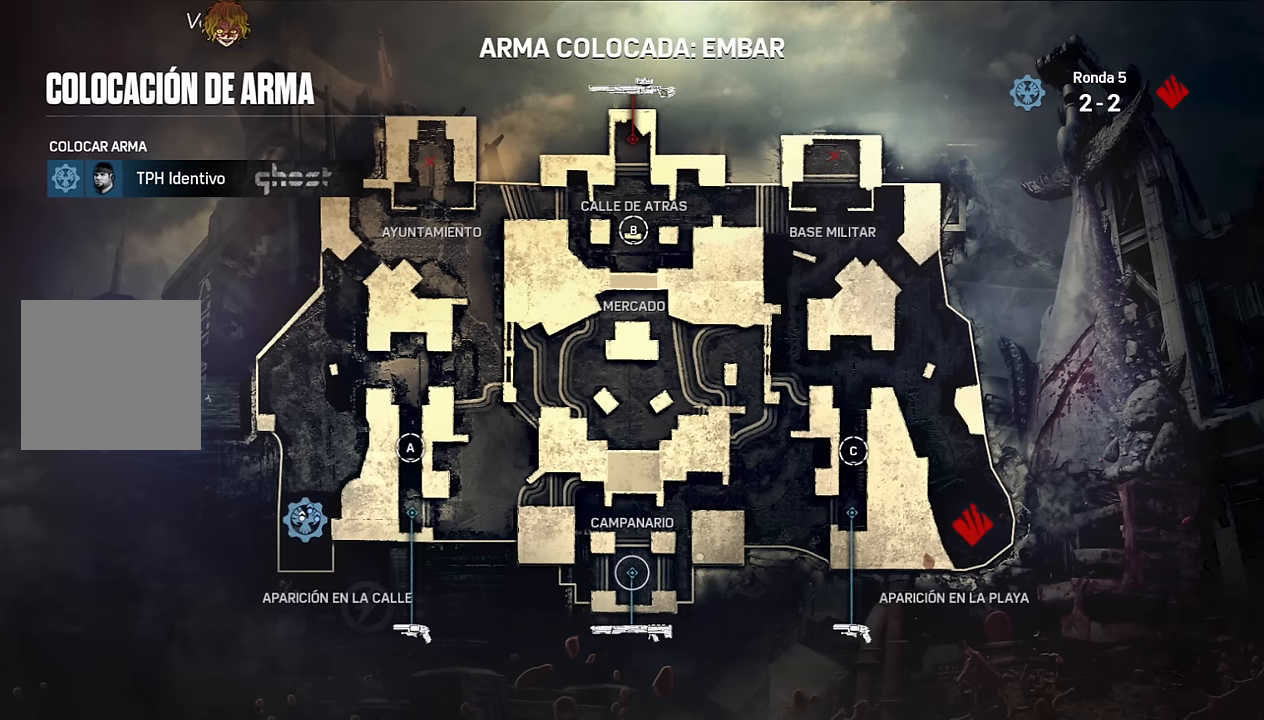
{"buttons": [], "left_stick": "center", "right_stick": "center", "events": []}
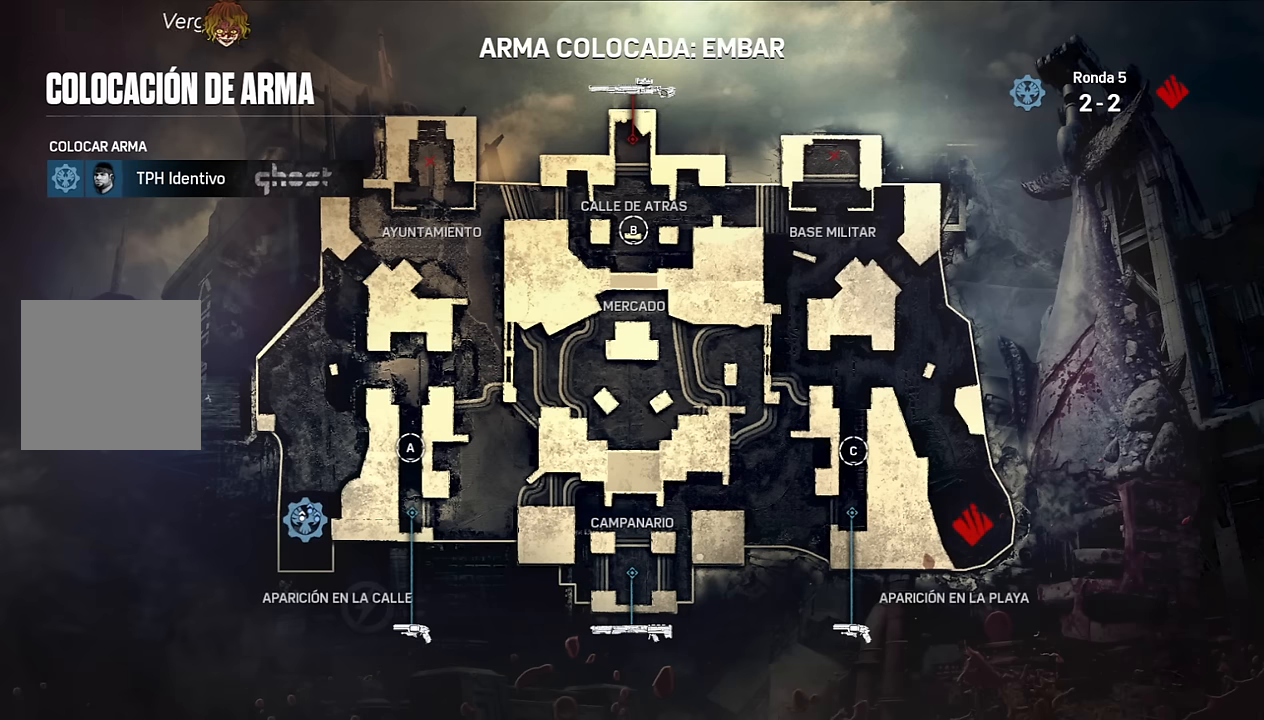
{"buttons": [], "left_stick": "center", "right_stick": "center", "events": []}